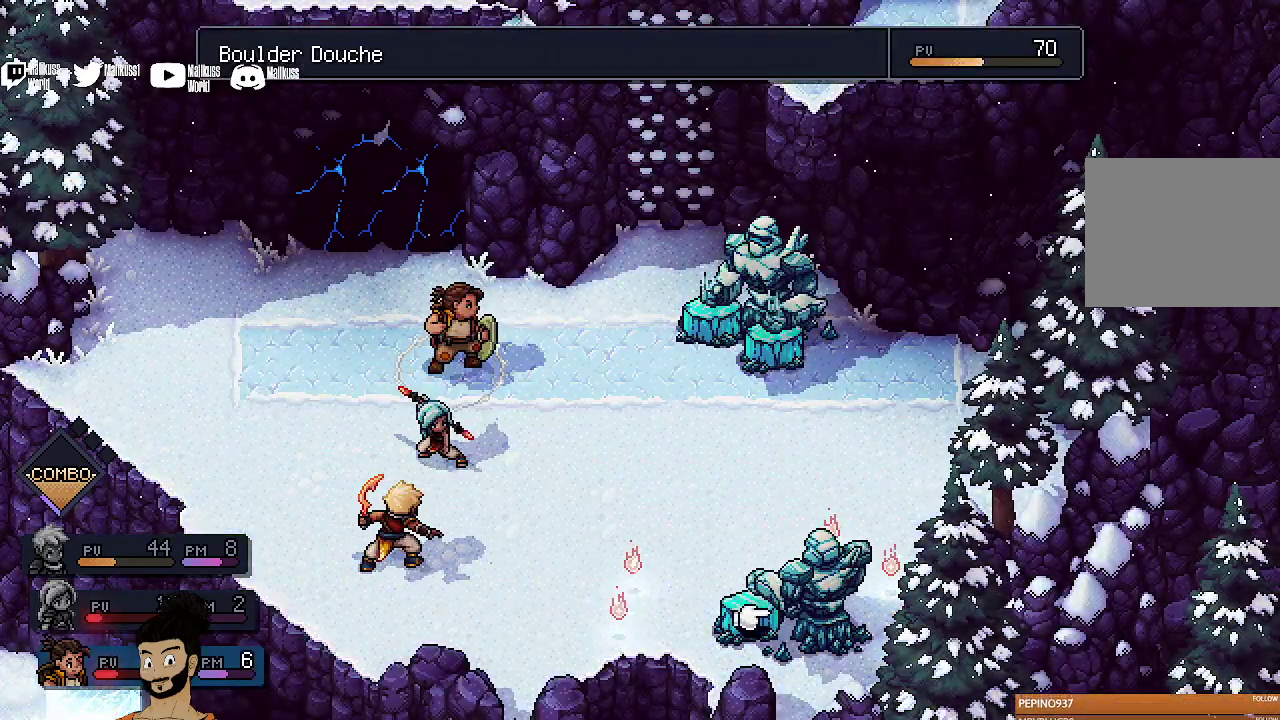
Gameplay with a controller (Xbox layout); each line is a JSON object with the inputs held at the frame after it (dt_ms = milliseconds from this image to that frame). "events" lists button and stick changes between this image and that frame as [ms after this image, input, new state], when the widget could be followed in between. Not read: L1 L3 R1 R3 right_stick.
{"dt_ms": 400, "buttons": ["B"], "left_stick": "center", "events": [[333, "B", "down"]]}
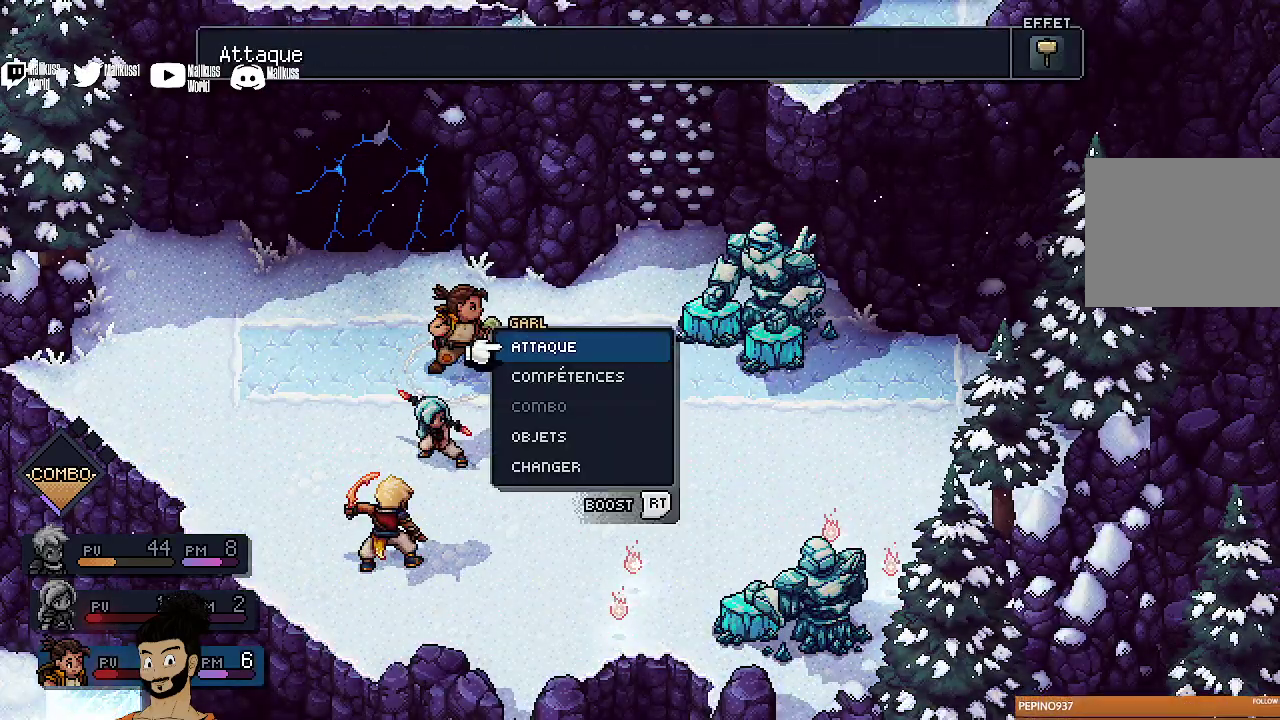
{"dt_ms": 400, "buttons": ["DPAD_DOWN"], "left_stick": "center", "events": [[67, "B", "up"], [367, "DPAD_DOWN", "down"]]}
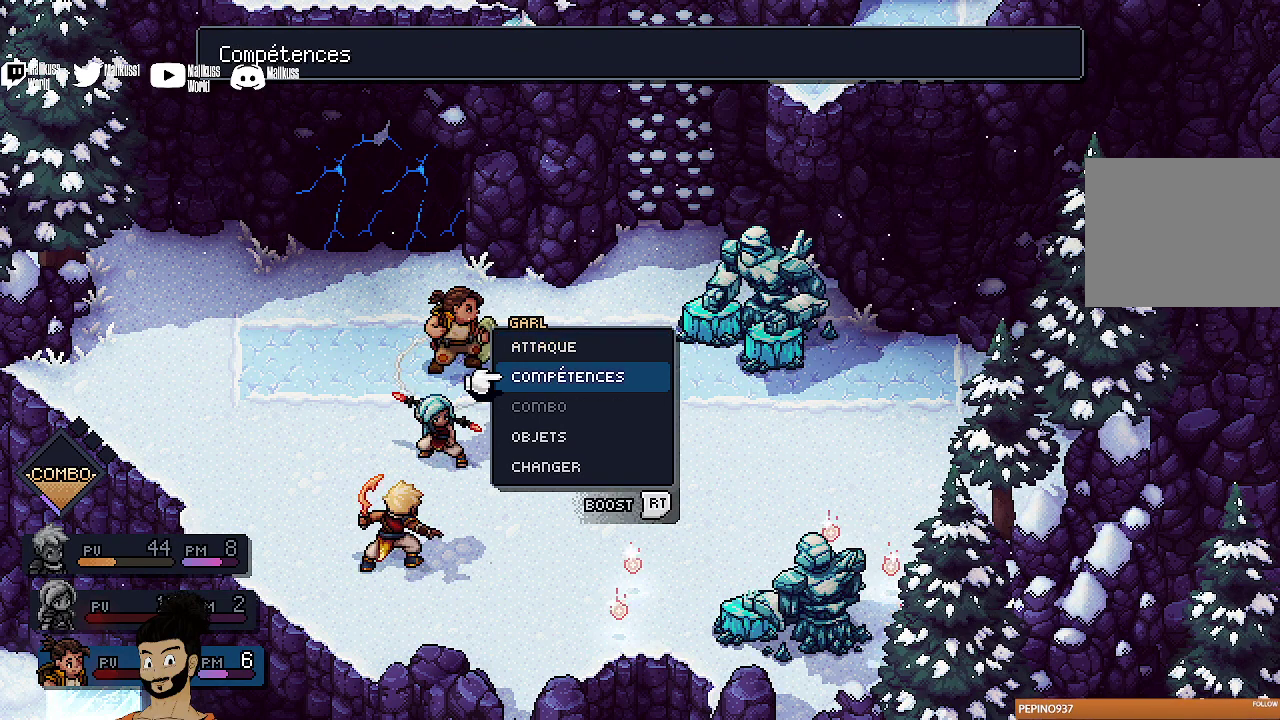
{"dt_ms": 600, "buttons": [], "left_stick": "center", "events": [[33, "DPAD_DOWN", "up"], [167, "DPAD_DOWN", "down"], [233, "DPAD_DOWN", "up"], [333, "DPAD_DOWN", "down"], [400, "DPAD_DOWN", "up"], [433, "A", "down"], [567, "A", "up"]]}
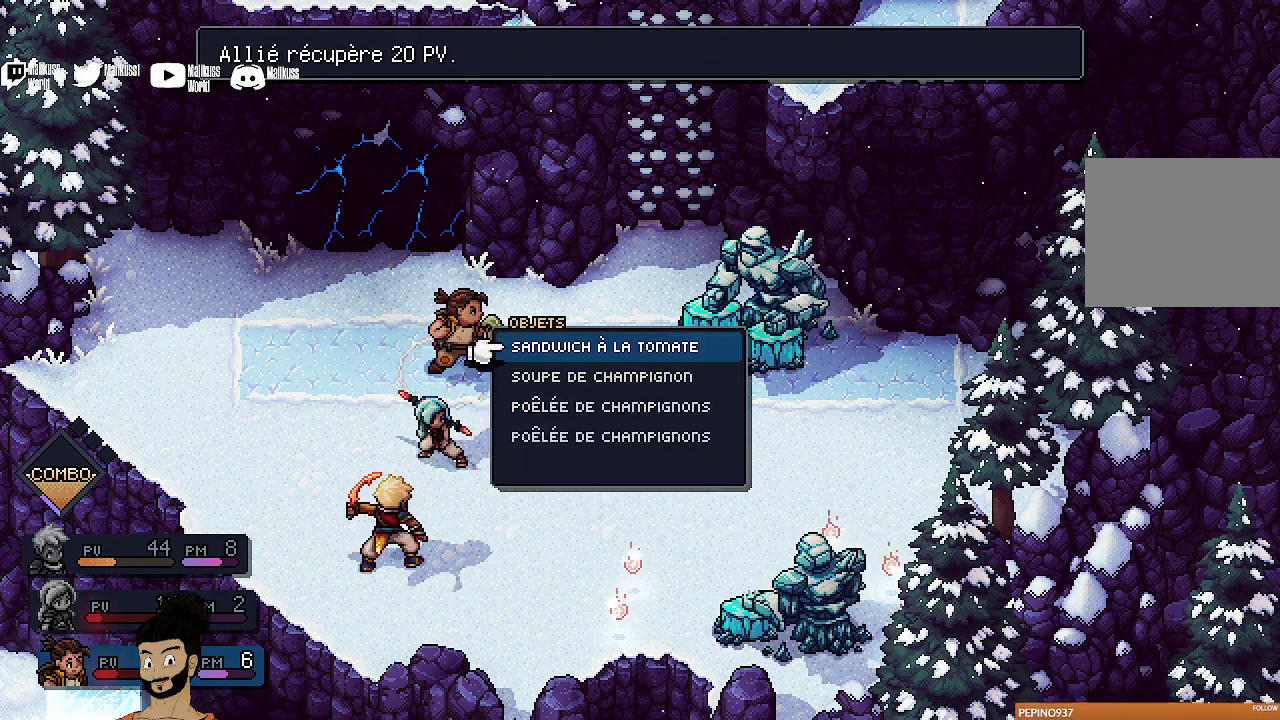
{"dt_ms": 300, "buttons": [], "left_stick": "center", "events": []}
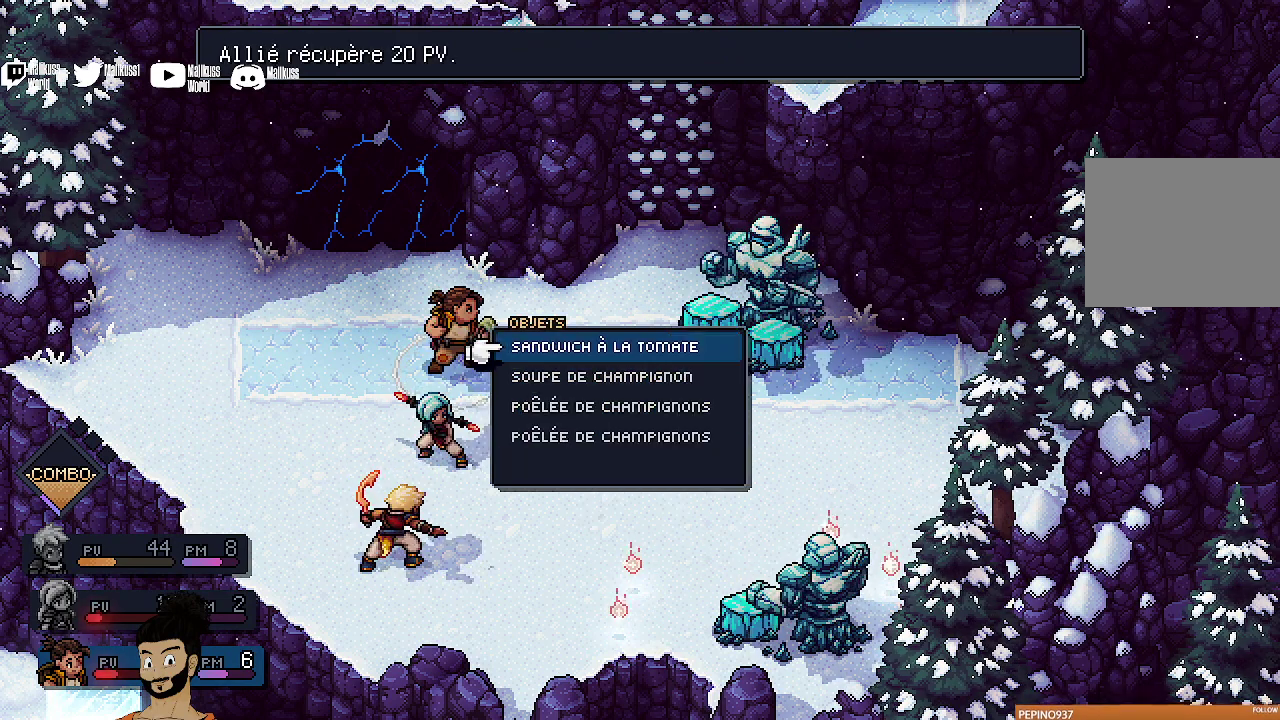
{"dt_ms": 300, "buttons": [], "left_stick": "center", "events": [[133, "DPAD_DOWN", "down"], [267, "DPAD_DOWN", "up"]]}
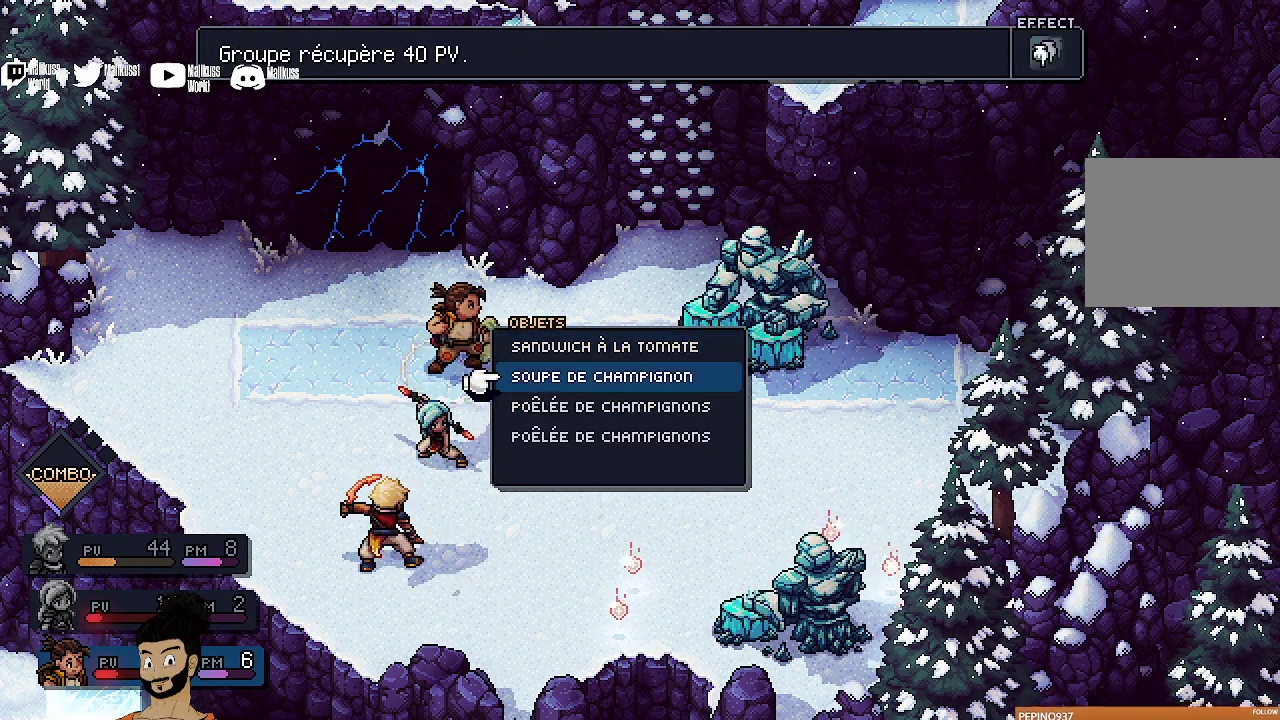
{"dt_ms": 800, "buttons": [], "left_stick": "center", "events": [[267, "DPAD_DOWN", "down"], [400, "DPAD_DOWN", "up"]]}
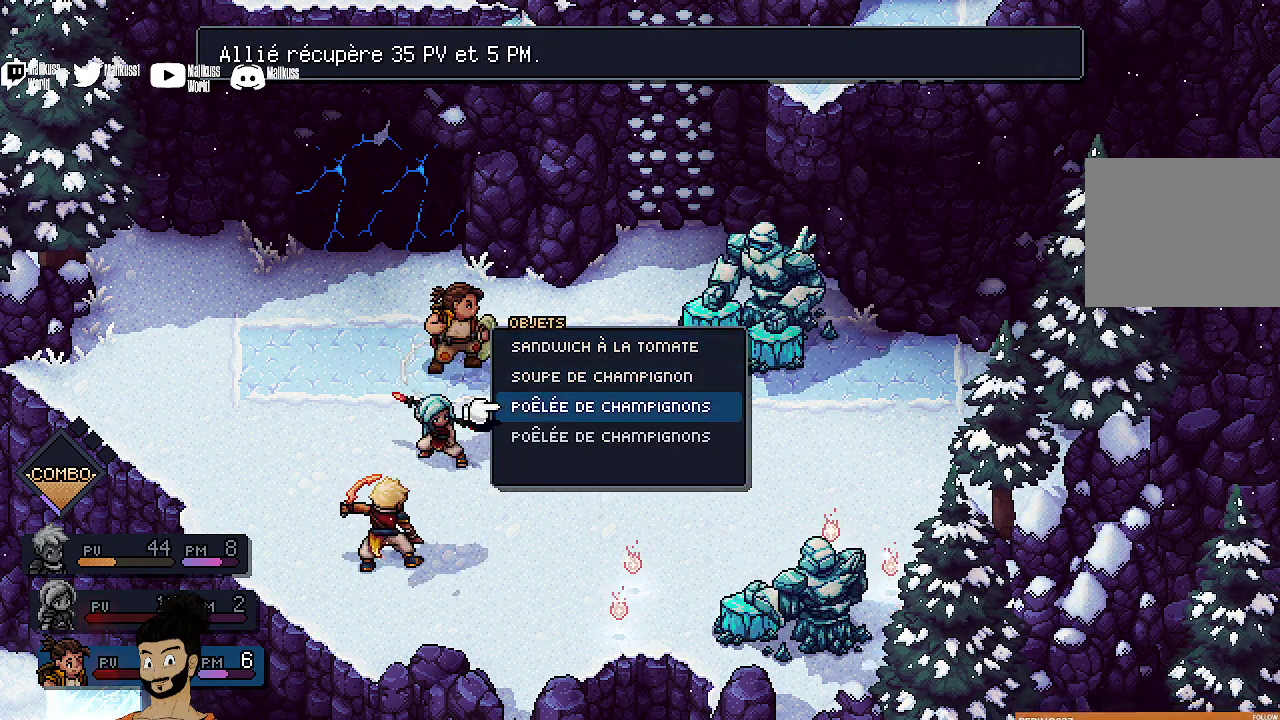
{"dt_ms": 400, "buttons": ["DPAD_DOWN"], "left_stick": "center", "events": [[367, "DPAD_DOWN", "down"]]}
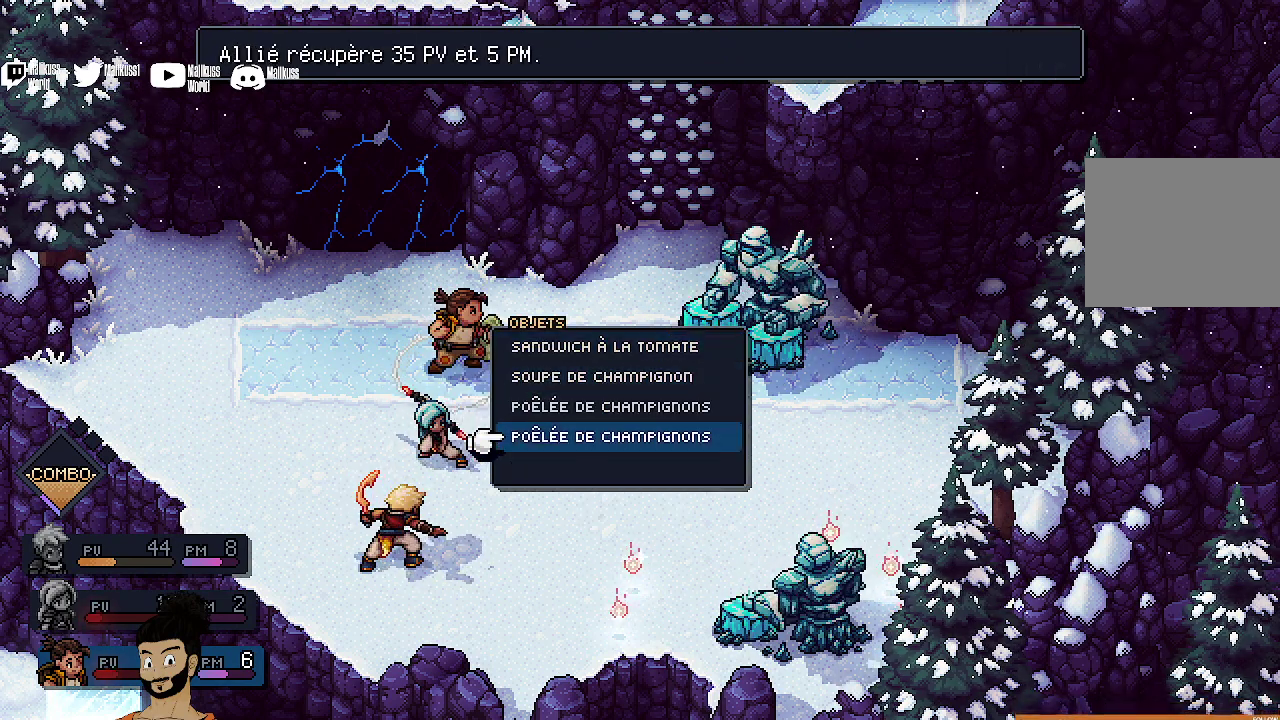
{"dt_ms": 500, "buttons": ["DPAD_UP"], "left_stick": "center", "events": [[100, "DPAD_DOWN", "up"], [433, "DPAD_UP", "down"]]}
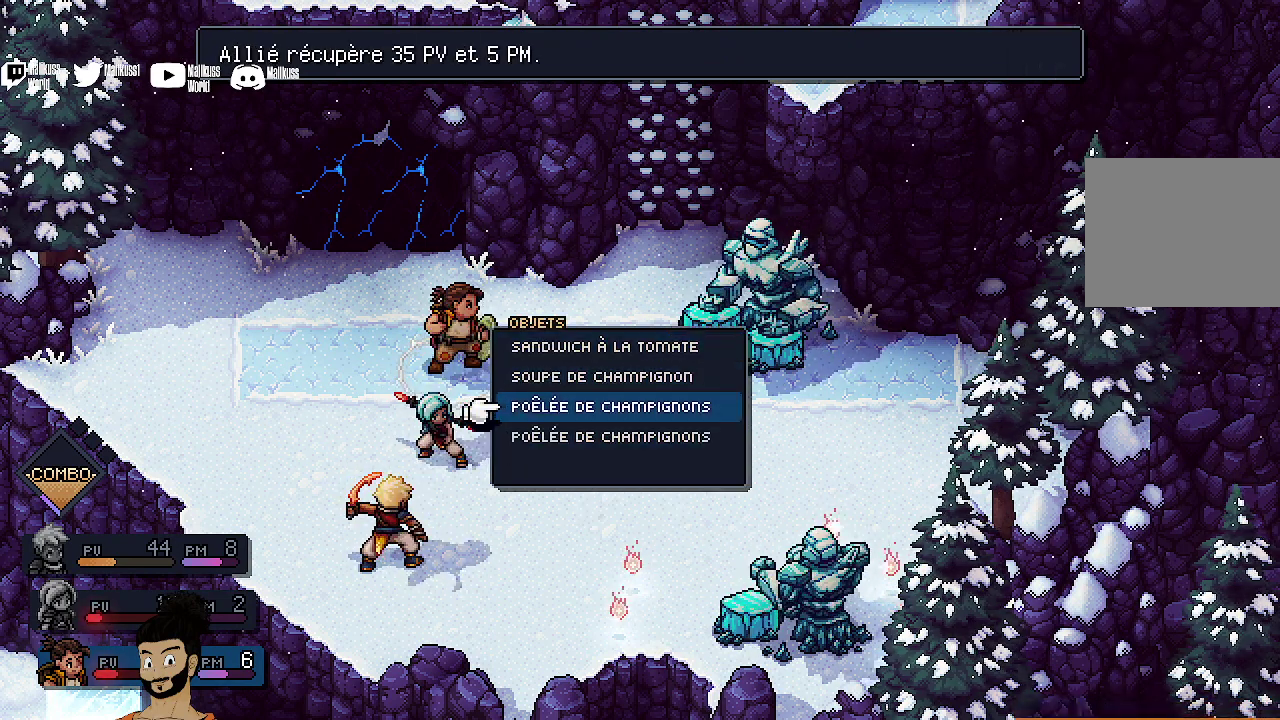
{"dt_ms": 500, "buttons": [], "left_stick": "center", "events": [[67, "DPAD_UP", "up"], [167, "DPAD_UP", "down"], [267, "DPAD_UP", "up"], [367, "DPAD_UP", "down"], [433, "DPAD_UP", "up"]]}
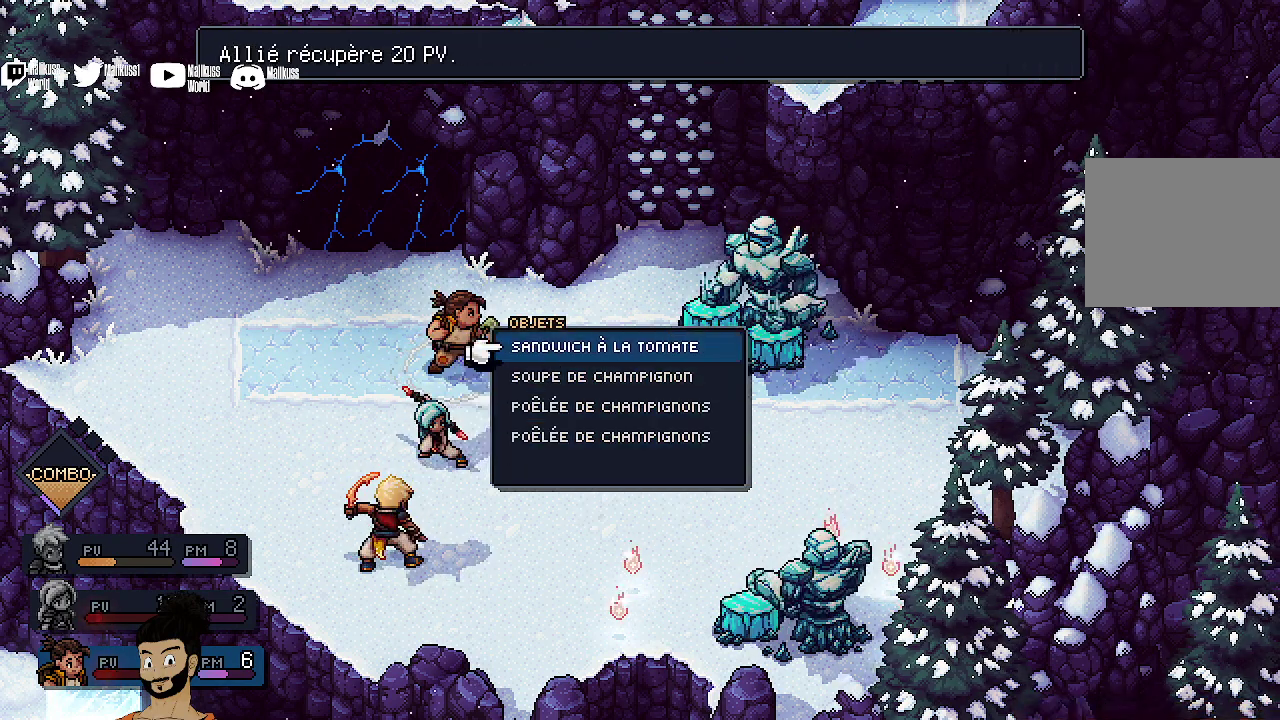
{"dt_ms": 400, "buttons": [], "left_stick": "center", "events": [[233, "DPAD_DOWN", "down"], [333, "DPAD_DOWN", "up"]]}
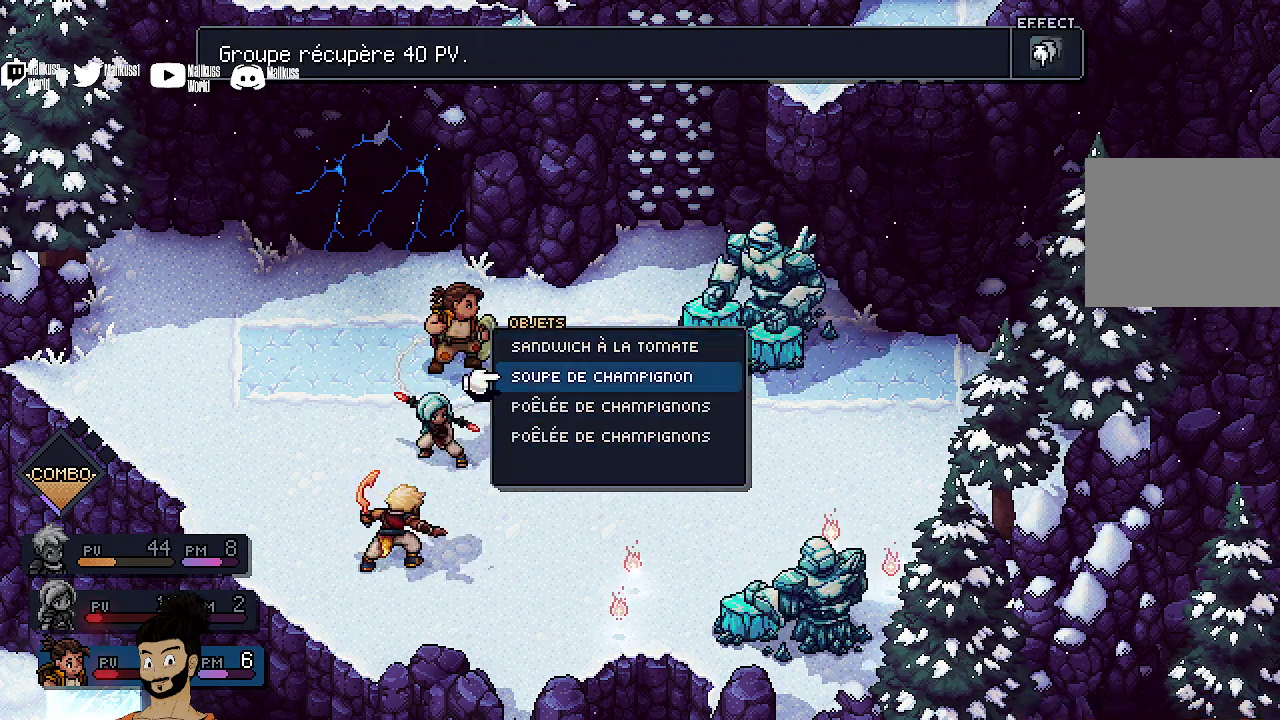
{"dt_ms": 600, "buttons": [], "left_stick": "center", "events": [[200, "A", "down"], [267, "A", "up"], [467, "A", "down"], [567, "A", "up"]]}
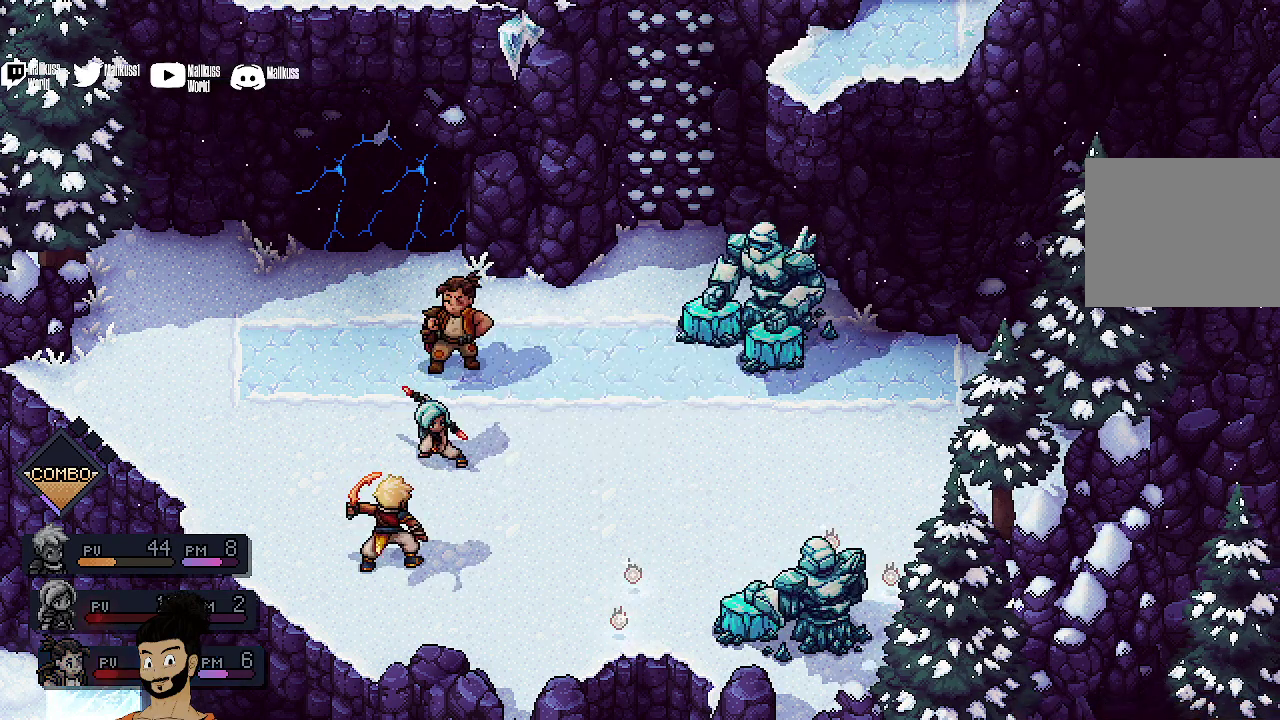
{"dt_ms": 400, "buttons": ["A"], "left_stick": "center", "events": [[333, "A", "down"]]}
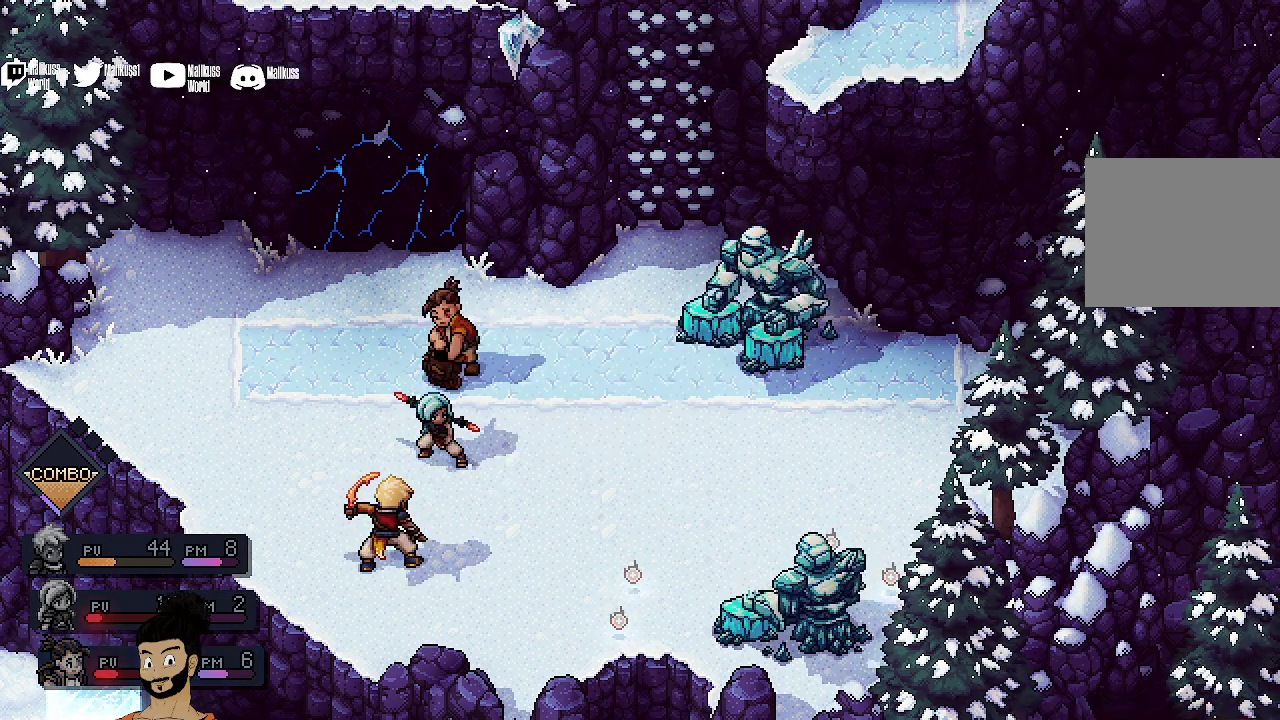
{"dt_ms": 600, "buttons": [], "left_stick": "center", "events": [[100, "A", "up"], [200, "A", "down"], [333, "A", "up"], [433, "A", "down"], [567, "A", "up"]]}
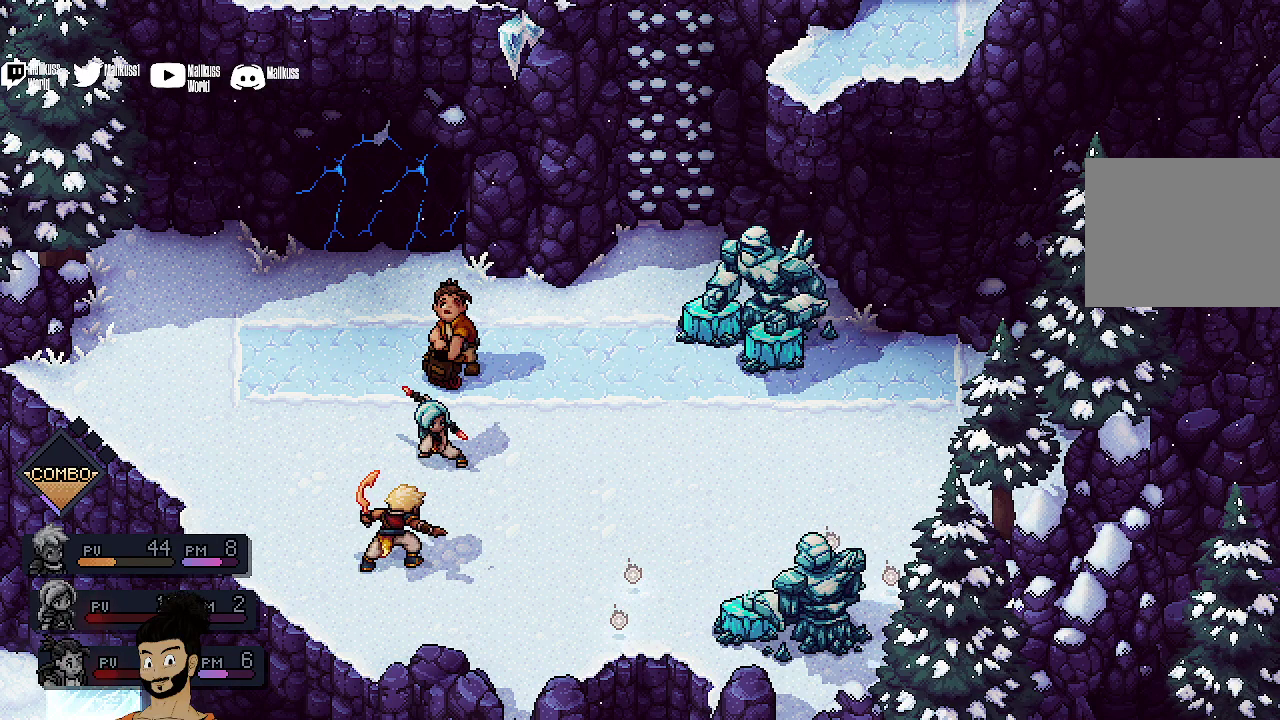
{"dt_ms": 700, "buttons": [], "left_stick": "center", "events": [[33, "A", "down"], [200, "A", "up"], [300, "A", "down"], [433, "A", "up"], [500, "A", "down"], [700, "A", "up"]]}
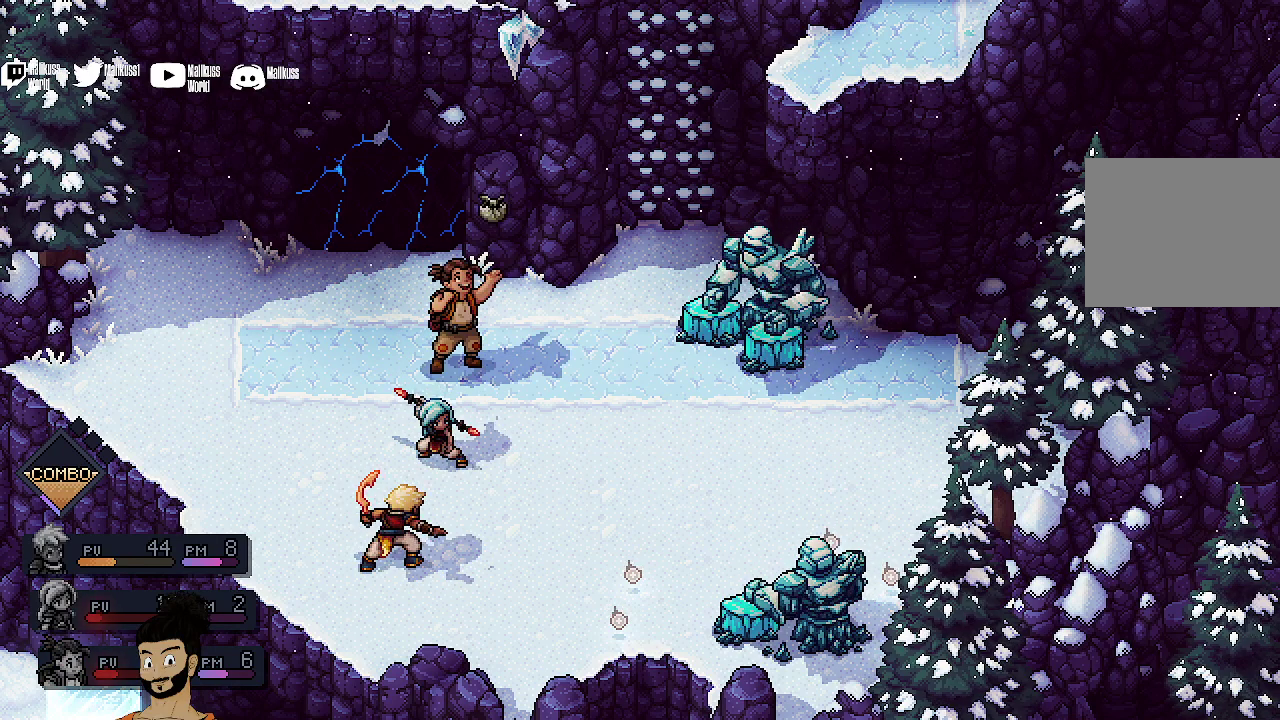
{"dt_ms": 400, "buttons": ["A"], "left_stick": "center", "events": [[33, "A", "down"], [200, "A", "up"], [300, "A", "down"]]}
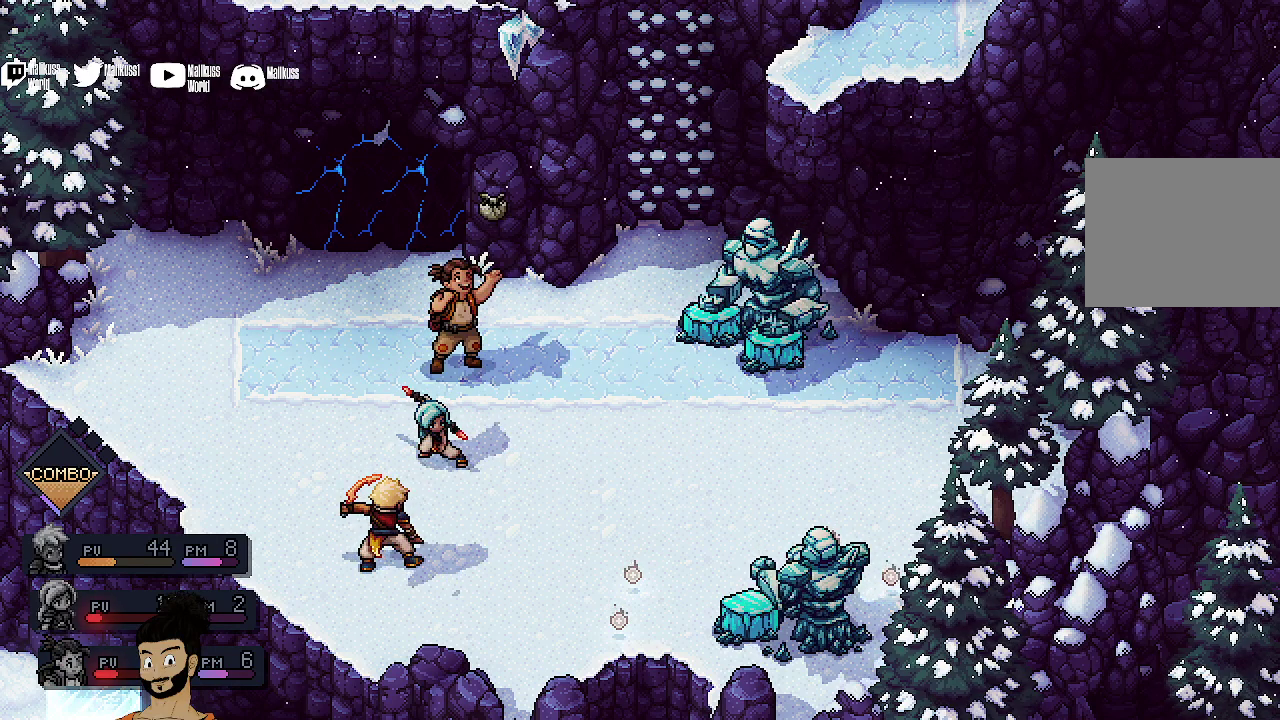
{"dt_ms": 500, "buttons": [], "left_stick": "center", "events": [[33, "A", "up"], [133, "A", "down"], [267, "A", "up"], [367, "A", "down"], [500, "A", "up"]]}